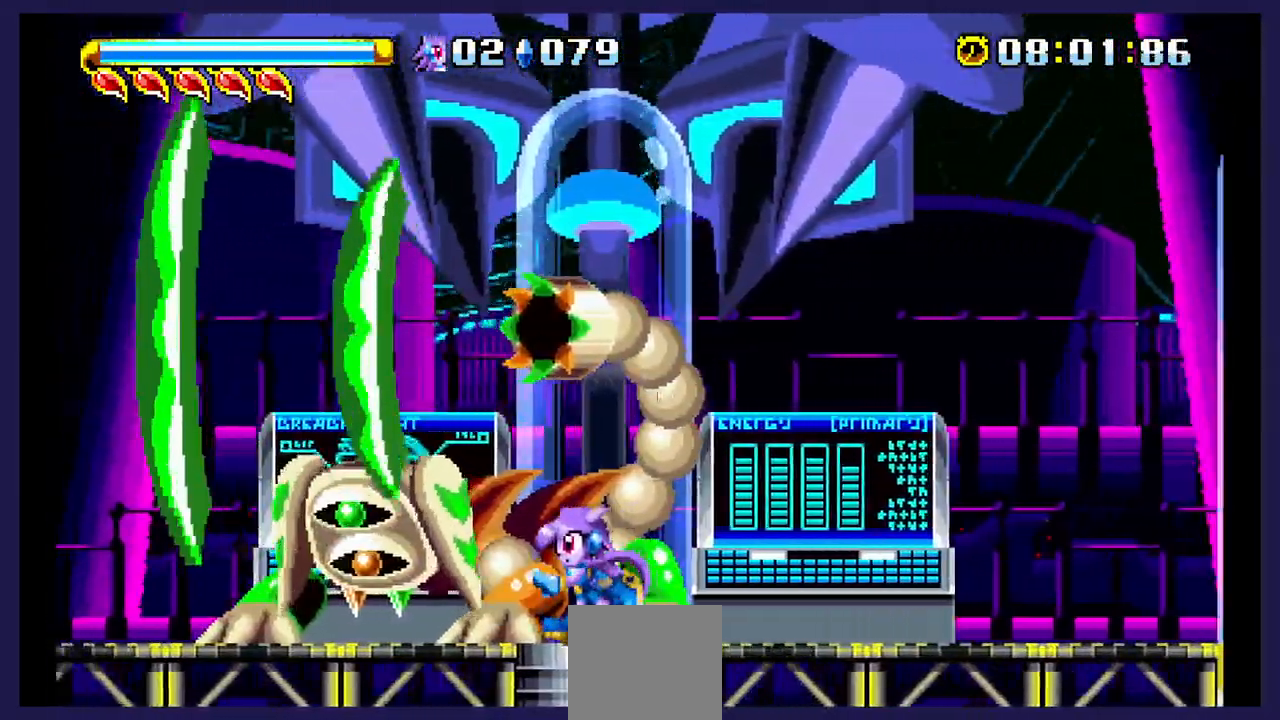
Gameplay with a controller (Xbox layout); each line is a JSON object with the inputs held at the frame after it (dt_ms = milliseconds from this image to that frame). "events" lists button and stick changes between this image and that frame as [ms after this image, input, new state], when the widget could be followed in between. Not read: left_stick right_stick.
{"dt_ms": 500, "buttons": ["X"], "events": [[67, "X", "down"], [167, "DPAD_LEFT", "up"], [200, "X", "up"], [283, "X", "down"], [383, "X", "up"], [467, "X", "down"]]}
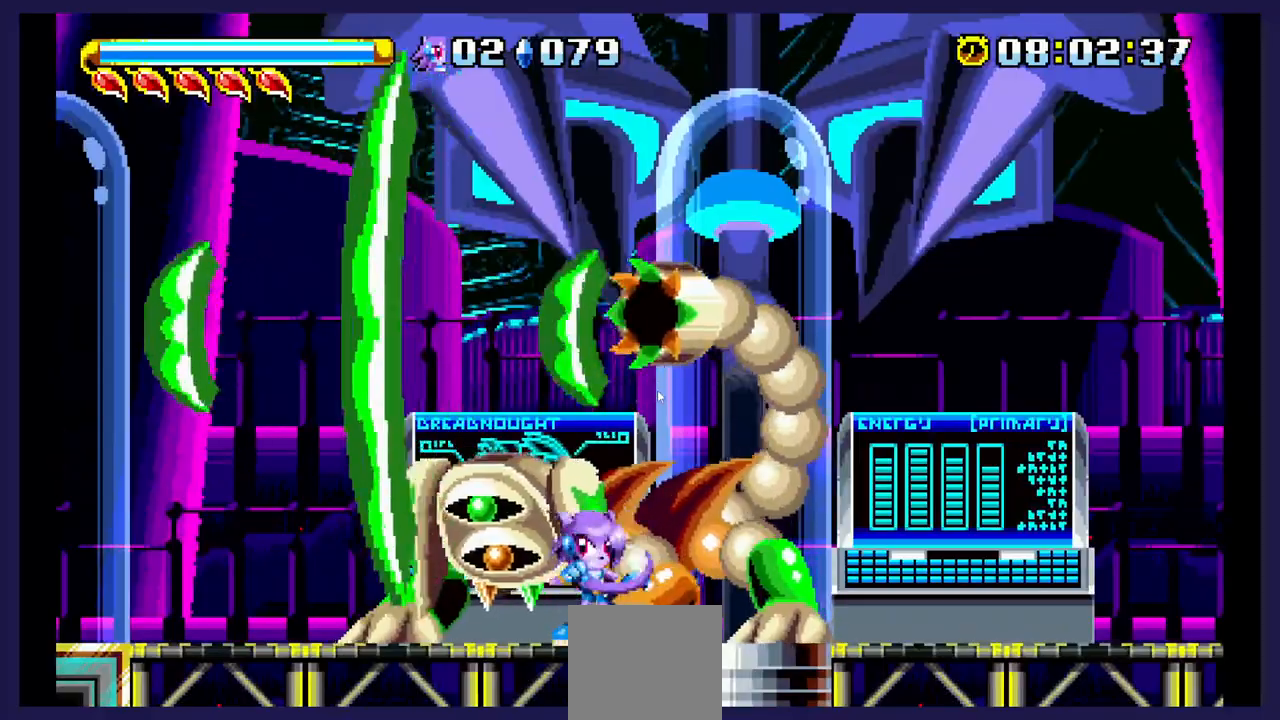
{"dt_ms": 500, "buttons": ["X"], "events": [[83, "X", "up"], [133, "X", "down"], [250, "X", "up"], [333, "X", "down"], [450, "X", "up"], [500, "X", "down"]]}
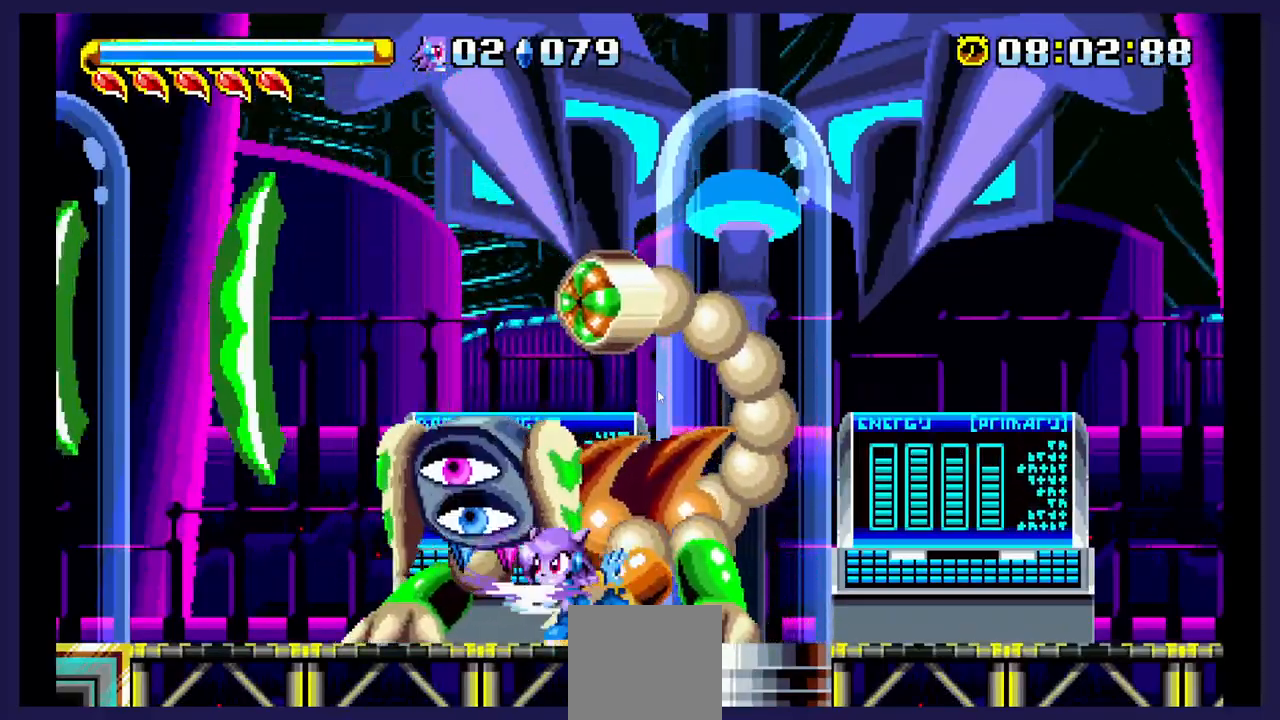
{"dt_ms": 1000, "buttons": ["X", "DPAD_LEFT"]}
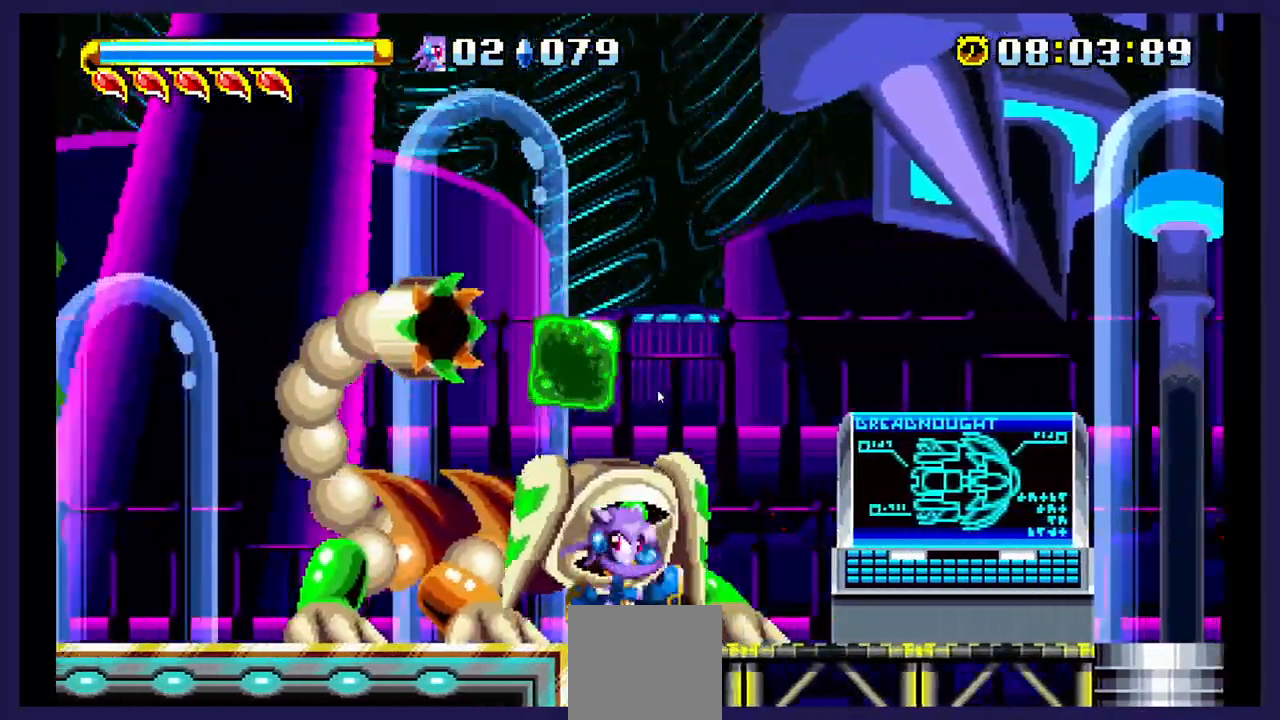
{"dt_ms": 500, "buttons": ["X"], "events": [[100, "X", "up"], [133, "DPAD_LEFT", "up"], [250, "DPAD_RIGHT", "down"], [383, "X", "down"], [417, "DPAD_RIGHT", "up"]]}
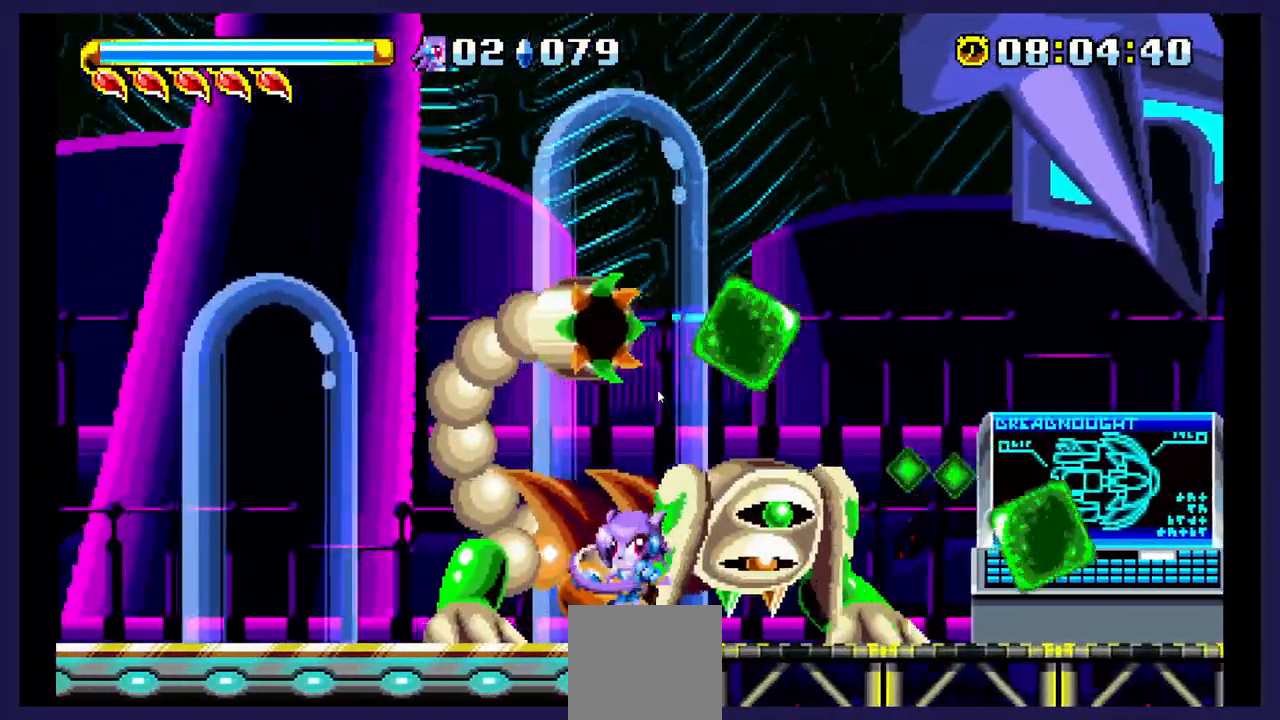
{"dt_ms": 500, "buttons": ["X"], "events": [[200, "X", "up"], [300, "X", "down"], [417, "X", "up"], [483, "X", "down"]]}
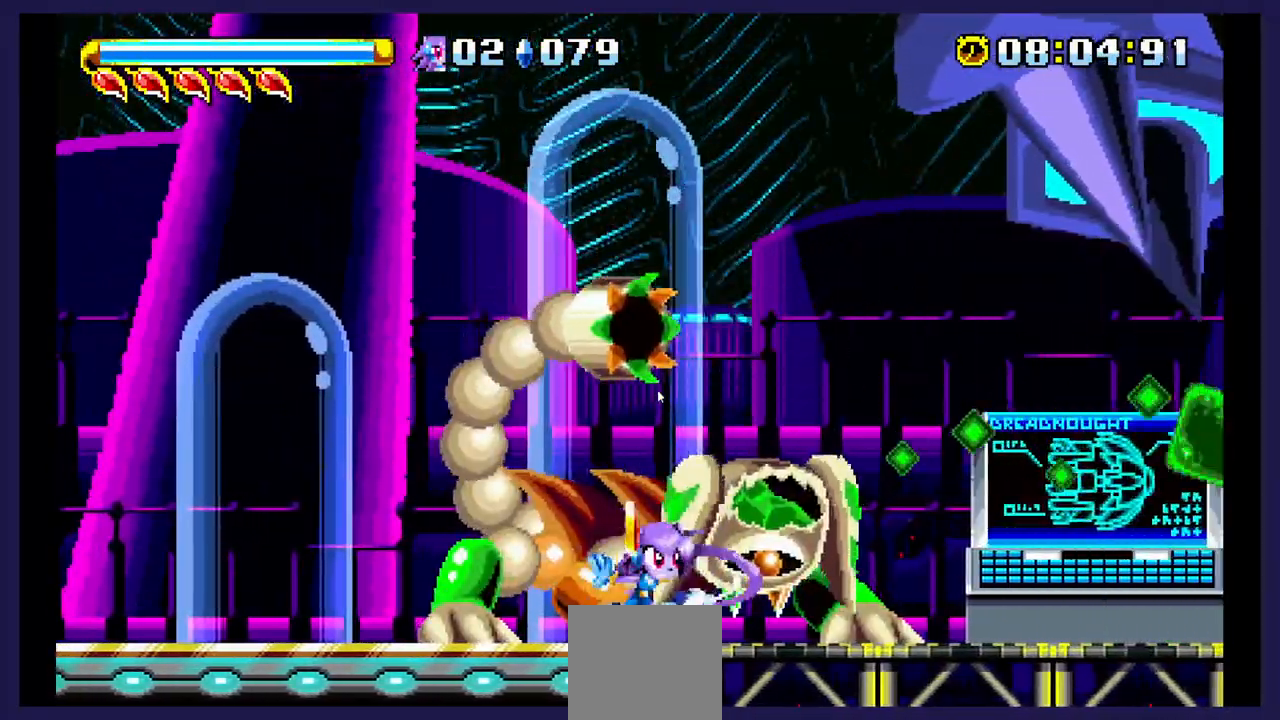
{"dt_ms": 500, "buttons": ["DPAD_RIGHT"], "events": [[83, "X", "up"], [150, "X", "down"], [433, "DPAD_RIGHT", "down"], [450, "X", "up"]]}
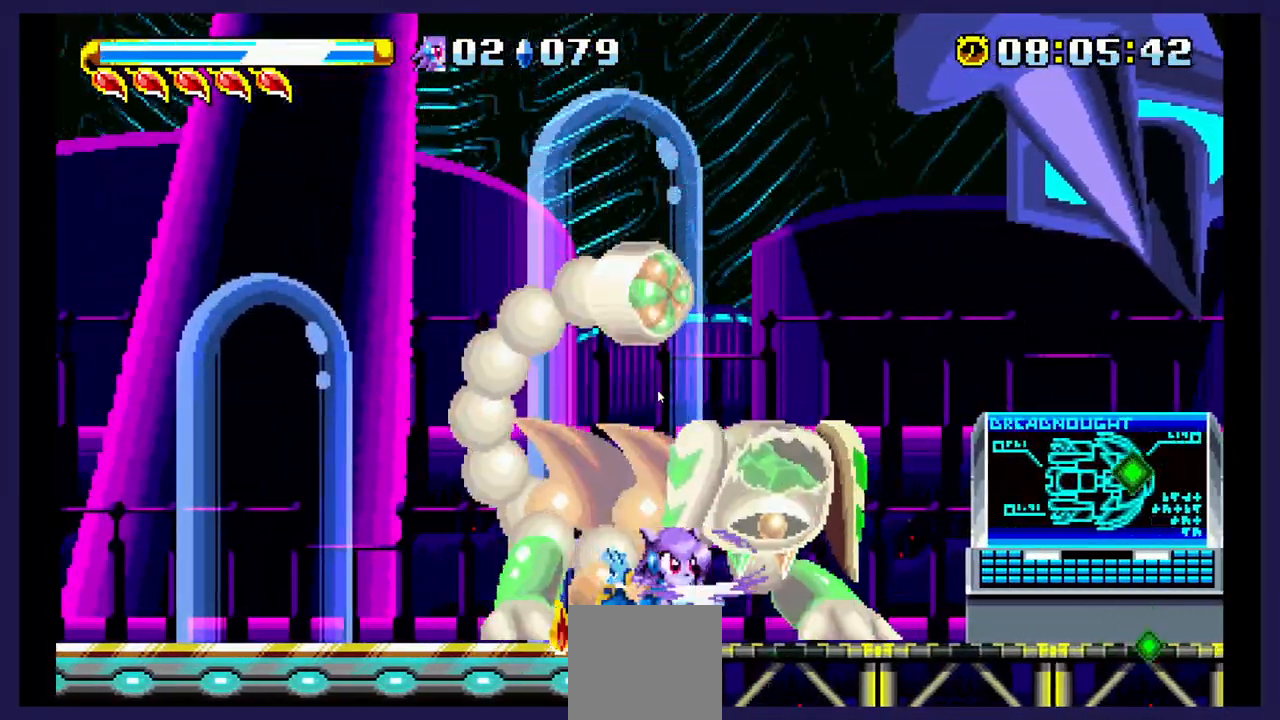
{"dt_ms": 500, "buttons": ["X", "DPAD_LEFT"], "events": [[33, "X", "down"], [167, "X", "up"], [183, "DPAD_RIGHT", "up"], [267, "X", "down"], [300, "DPAD_LEFT", "down"]]}
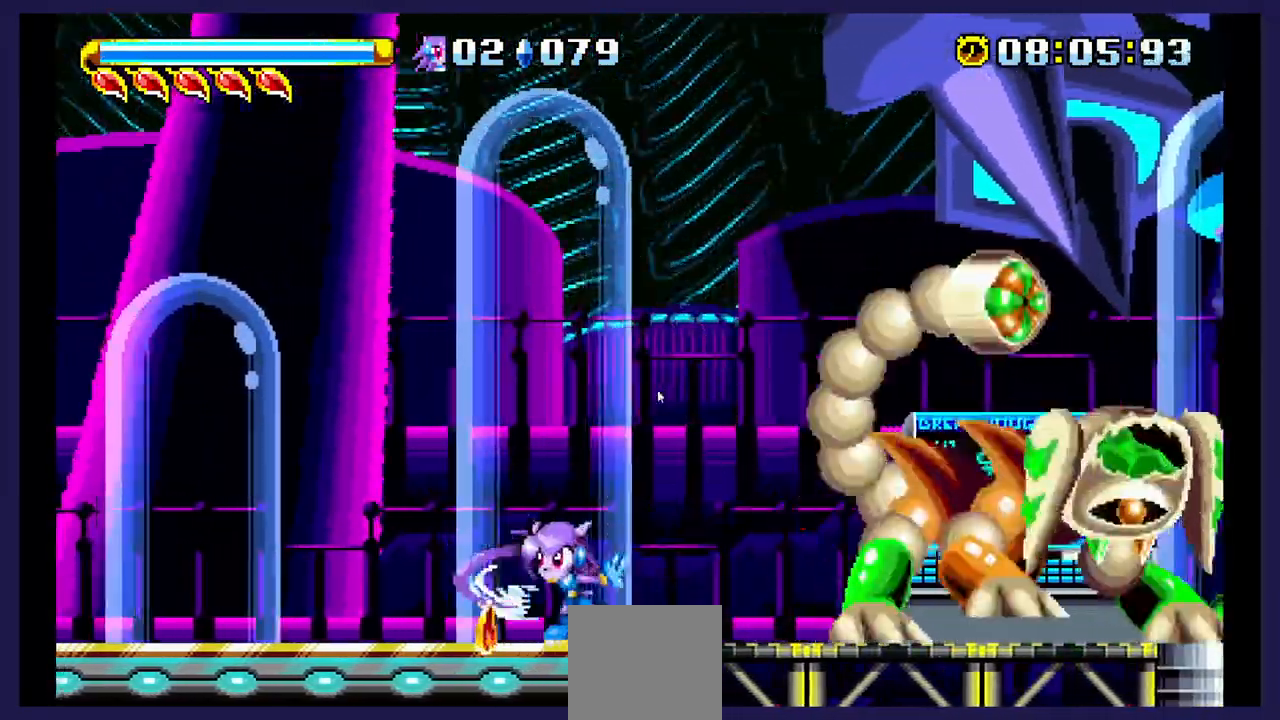
{"dt_ms": 500, "buttons": ["DPAD_RIGHT"], "events": [[150, "DPAD_LEFT", "up"], [183, "DPAD_RIGHT", "down"], [500, "X", "up"]]}
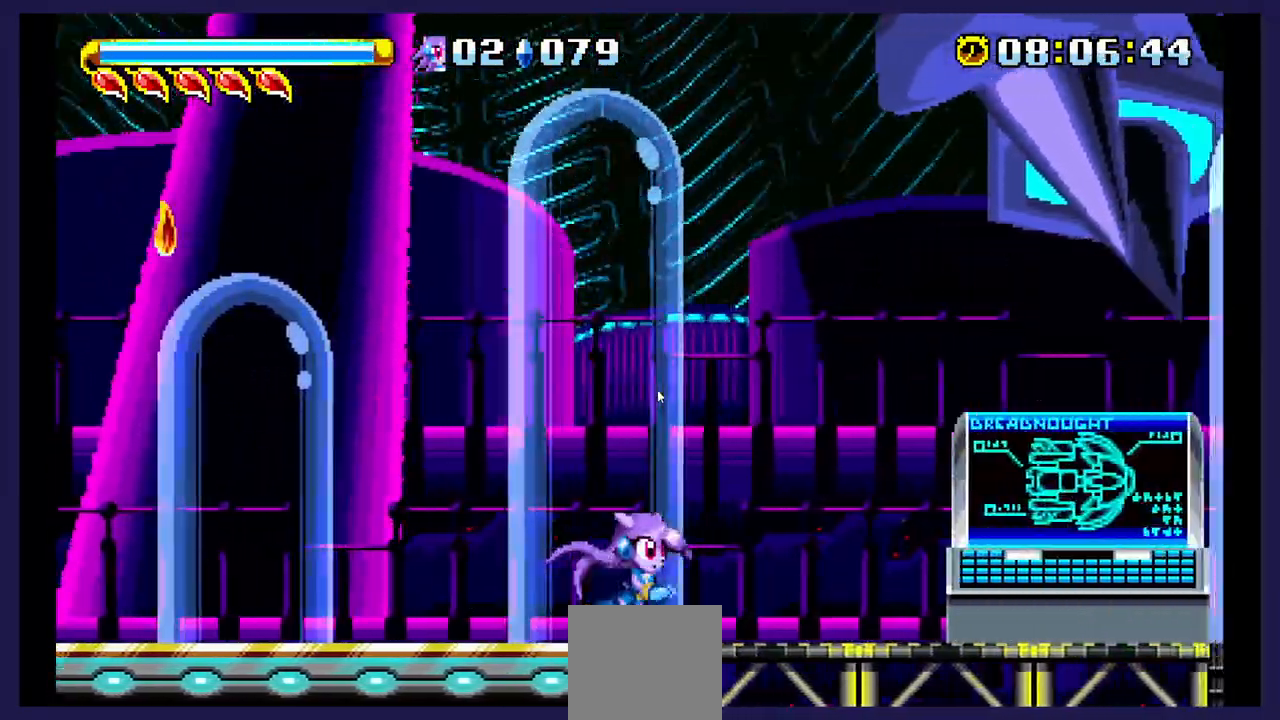
{"dt_ms": 500, "buttons": ["X", "DPAD_RIGHT"]}
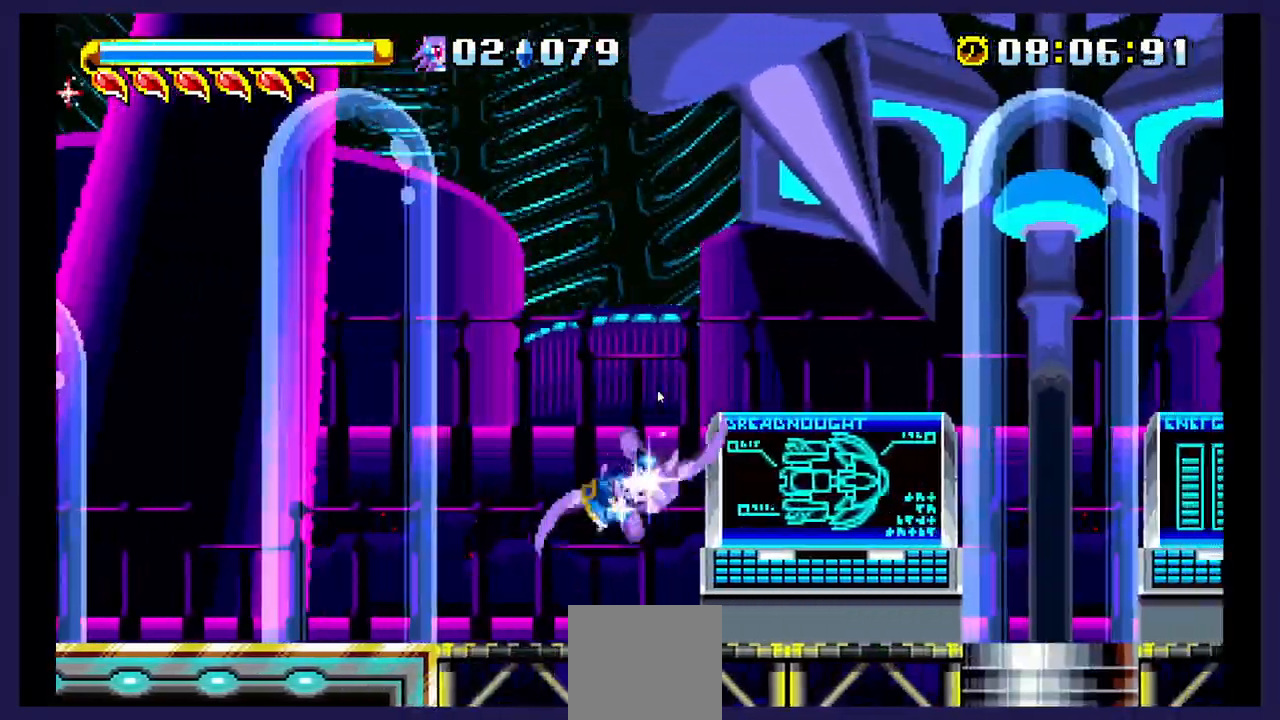
{"dt_ms": 500, "buttons": ["DPAD_RIGHT"], "events": [[500, "X", "up"]]}
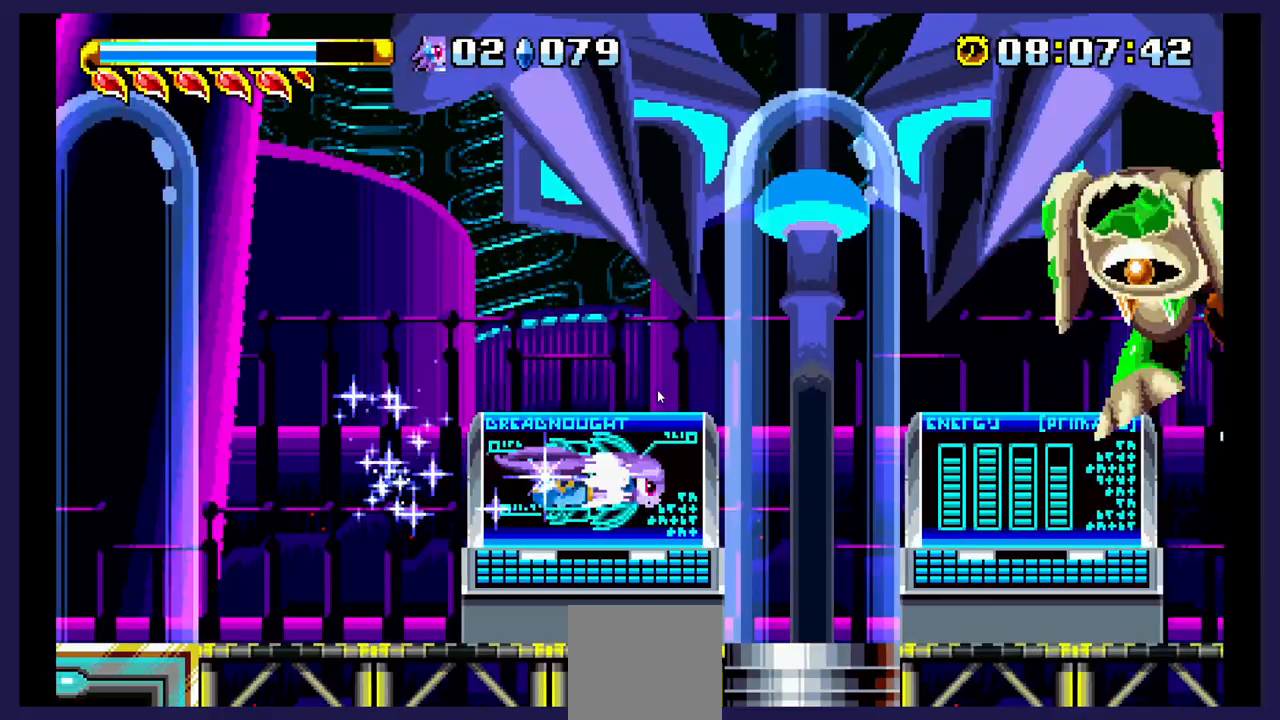
{"dt_ms": 500, "buttons": ["DPAD_RIGHT"], "events": []}
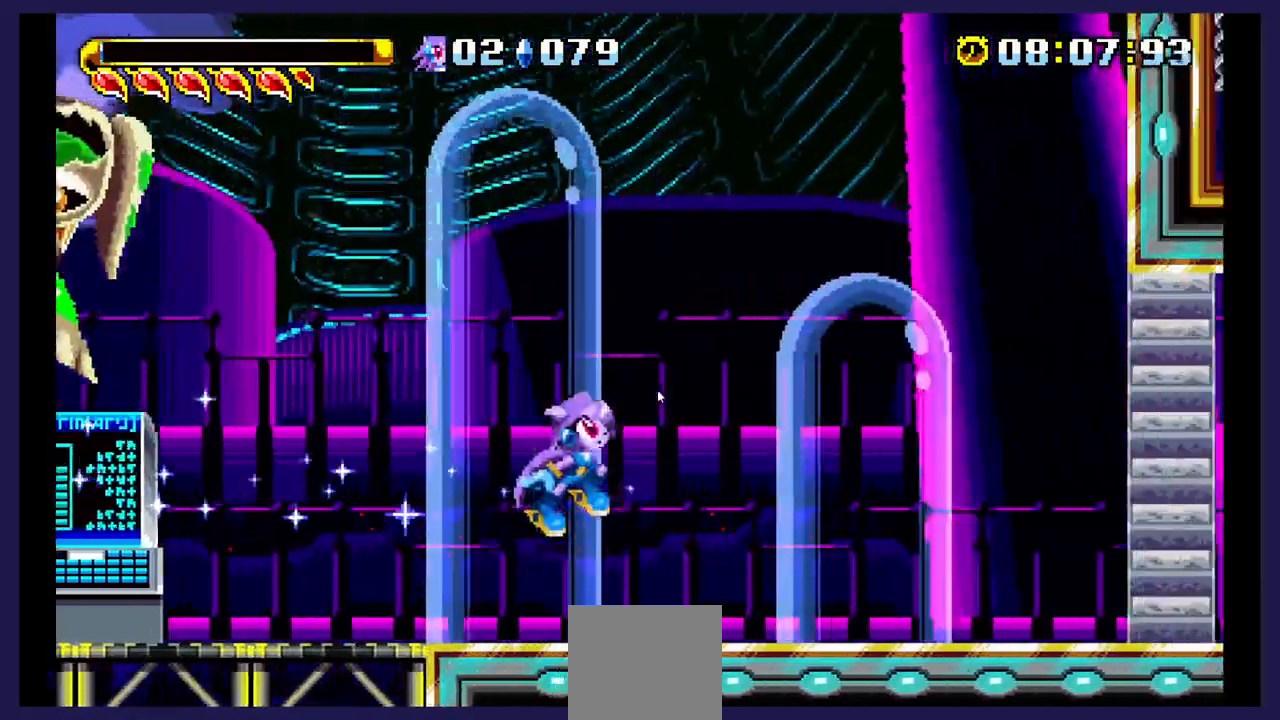
{"dt_ms": 500, "buttons": [], "events": [[483, "DPAD_RIGHT", "up"]]}
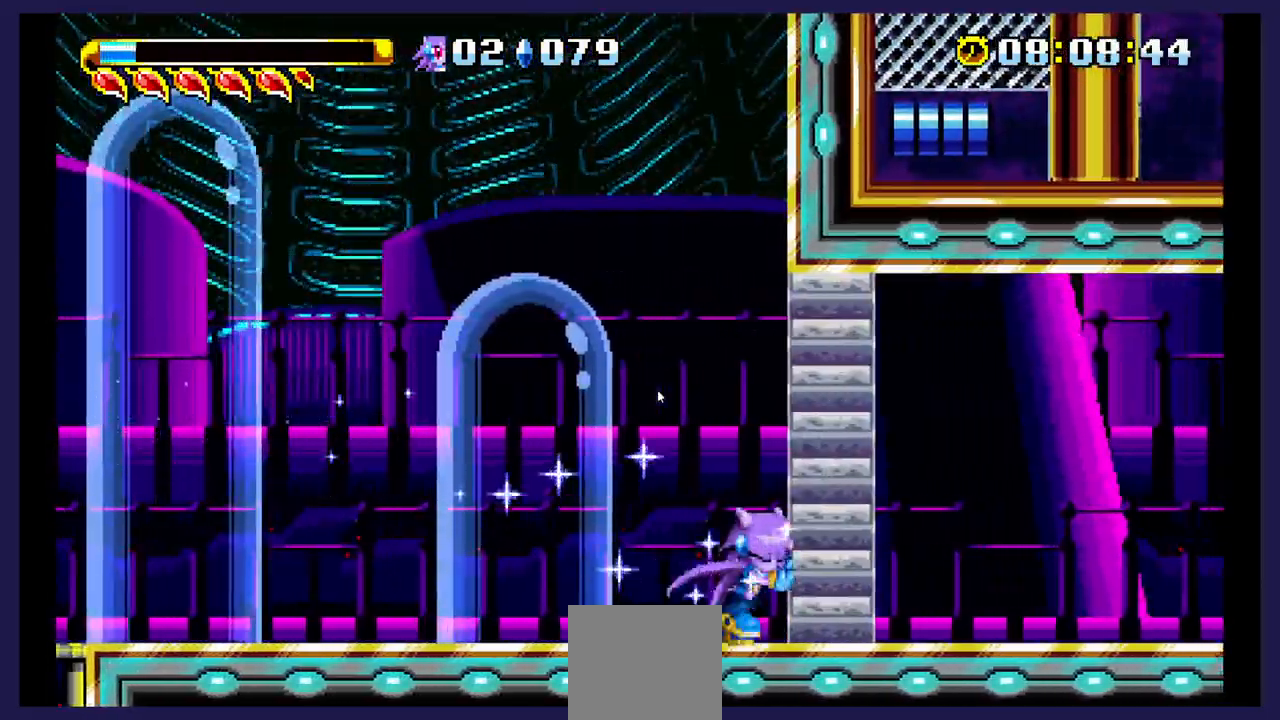
{"dt_ms": 500, "buttons": [], "events": []}
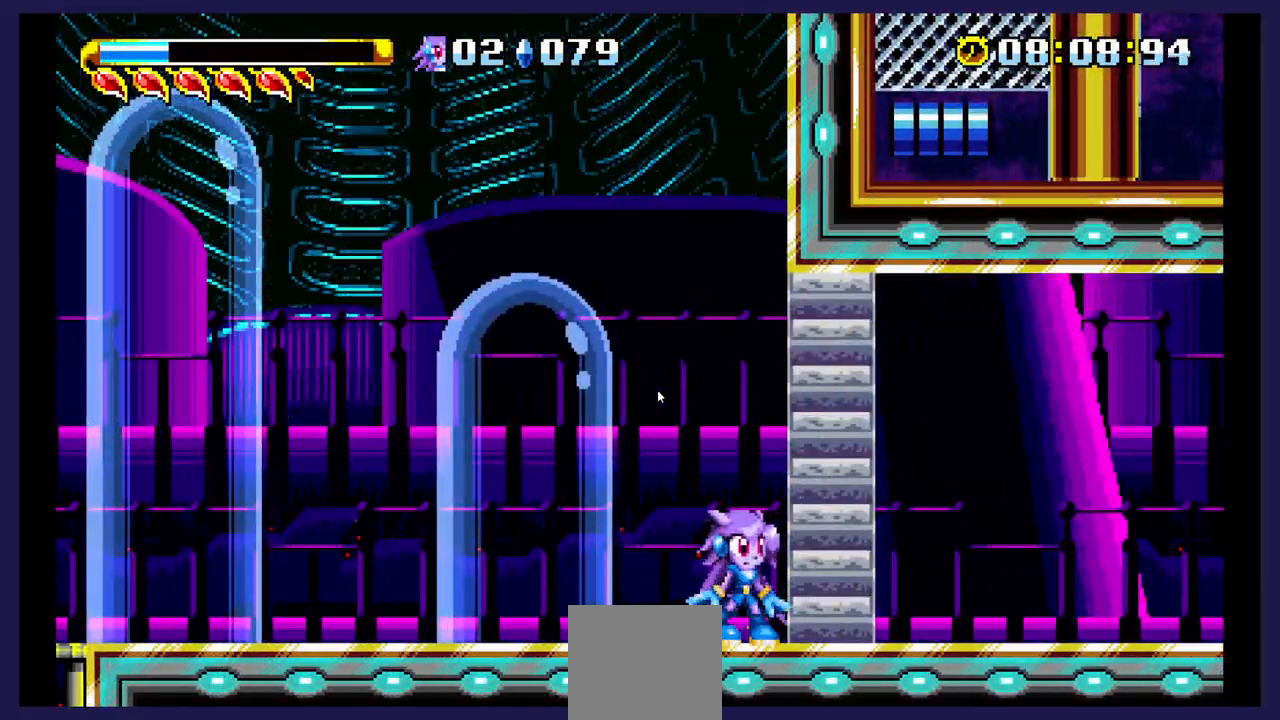
{"dt_ms": 500, "buttons": ["DPAD_LEFT"], "events": [[350, "DPAD_LEFT", "down"]]}
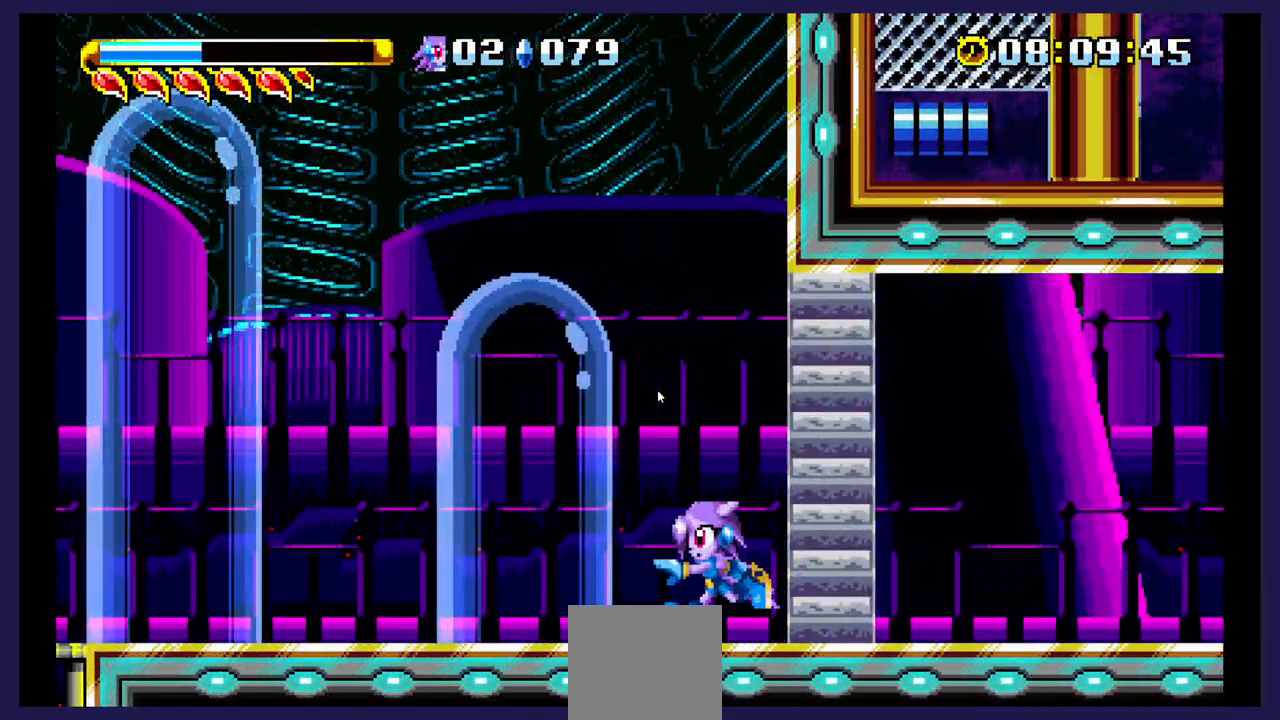
{"dt_ms": 500, "buttons": [], "events": [[50, "DPAD_LEFT", "up"]]}
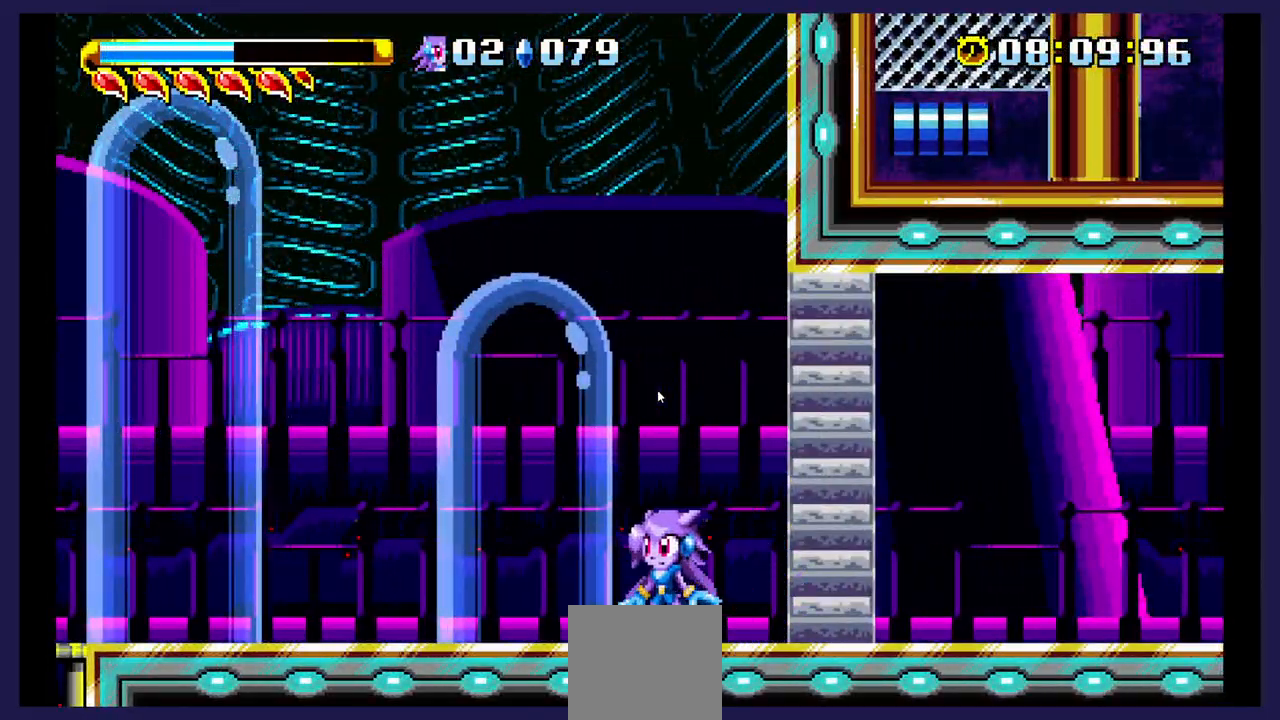
{"dt_ms": 500, "buttons": ["DPAD_LEFT"], "events": [[300, "DPAD_LEFT", "down"]]}
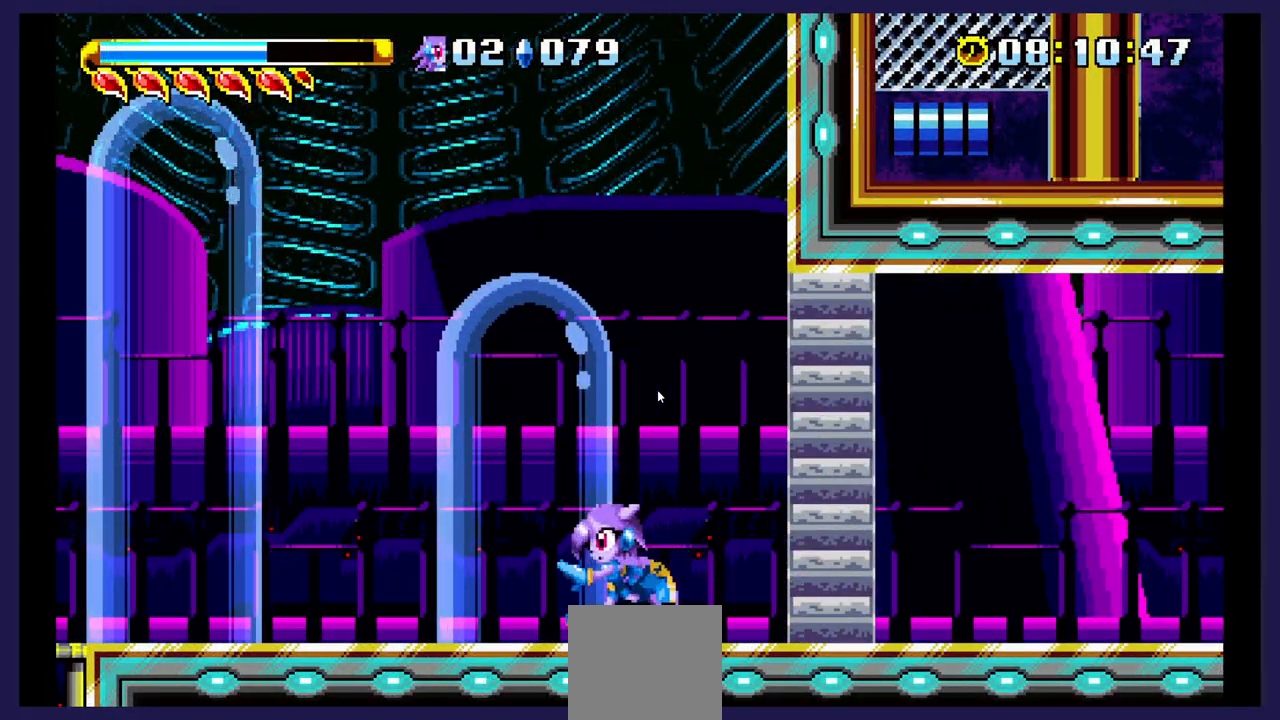
{"dt_ms": 500, "buttons": ["A", "DPAD_LEFT"], "events": [[183, "A", "down"]]}
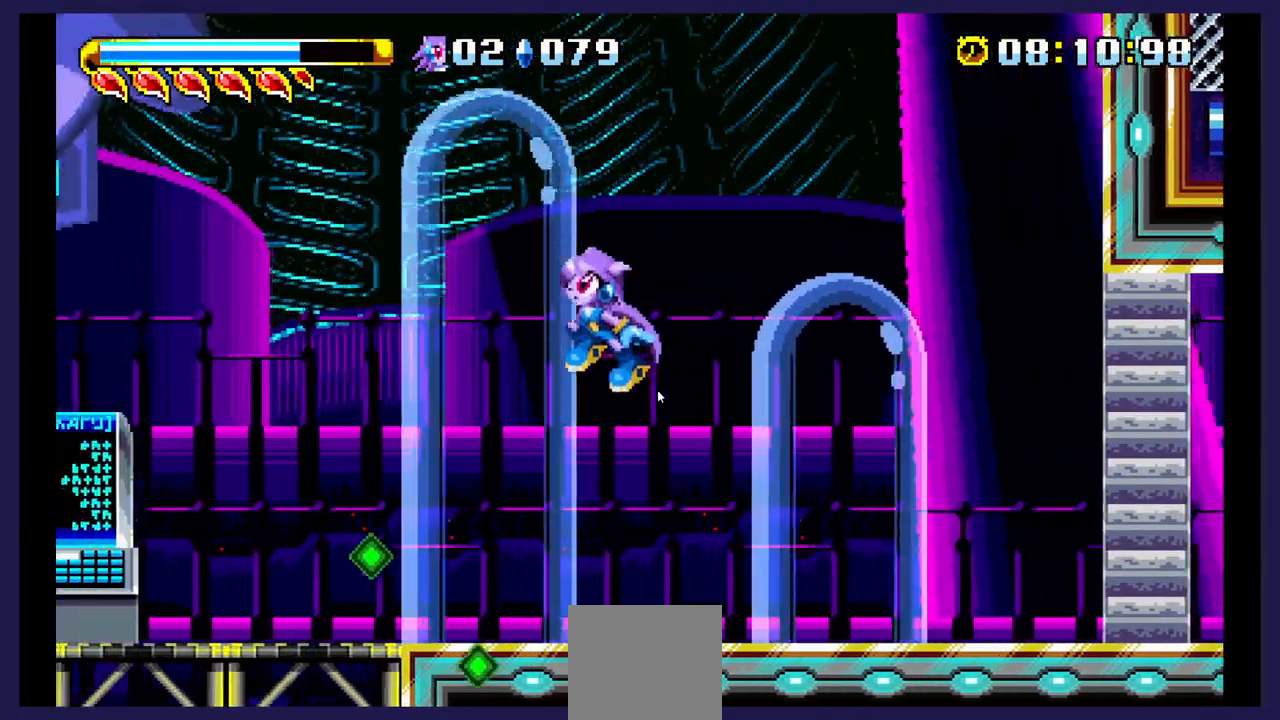
{"dt_ms": 500, "buttons": [], "events": [[217, "A", "up"], [333, "X", "down"], [483, "DPAD_LEFT", "up"], [483, "X", "up"]]}
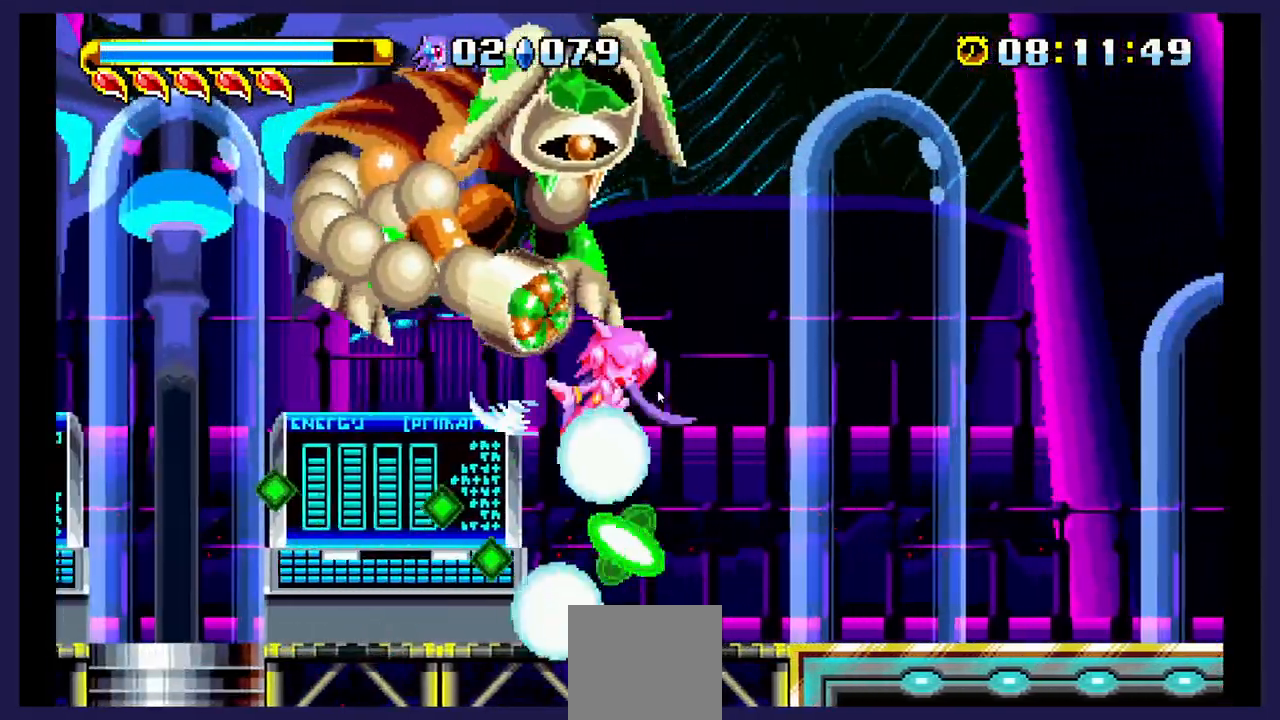
{"dt_ms": 500, "buttons": ["DPAD_LEFT"], "events": [[467, "DPAD_LEFT", "down"]]}
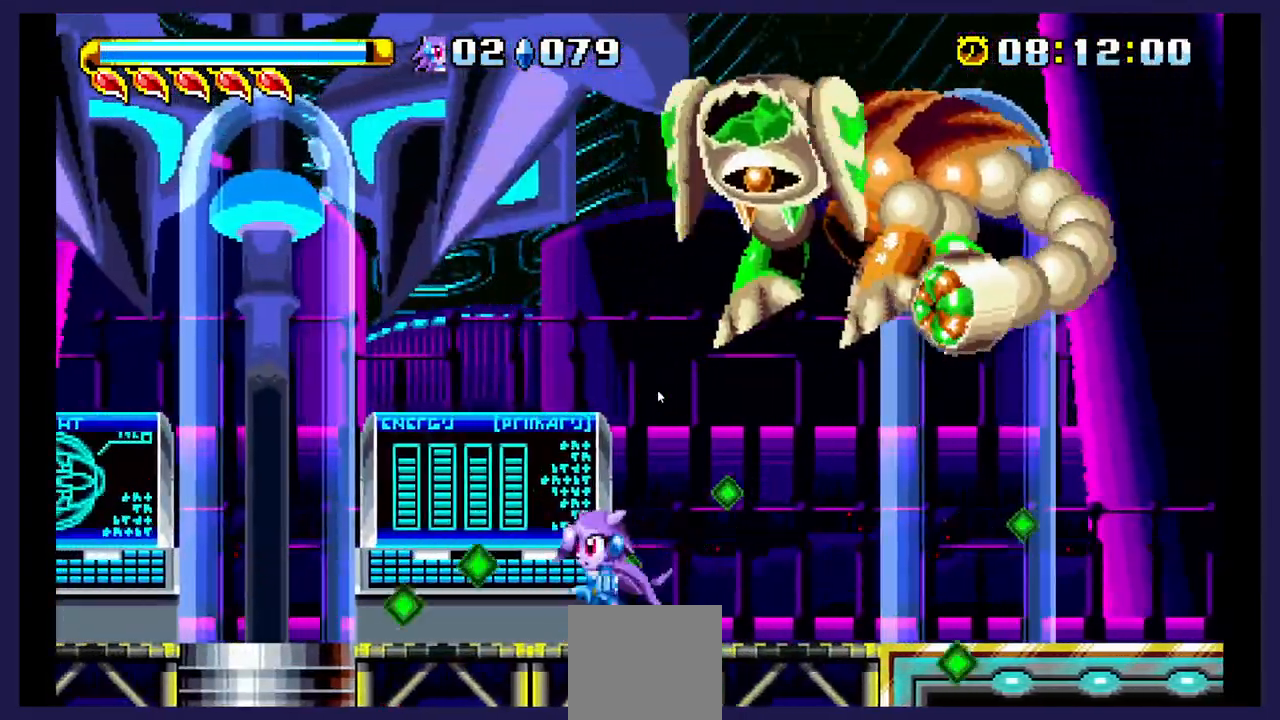
{"dt_ms": 500, "buttons": ["A", "DPAD_LEFT"], "events": [[100, "DPAD_LEFT", "up"], [150, "DPAD_RIGHT", "down"], [367, "A", "down"], [367, "DPAD_RIGHT", "up"], [483, "DPAD_LEFT", "down"]]}
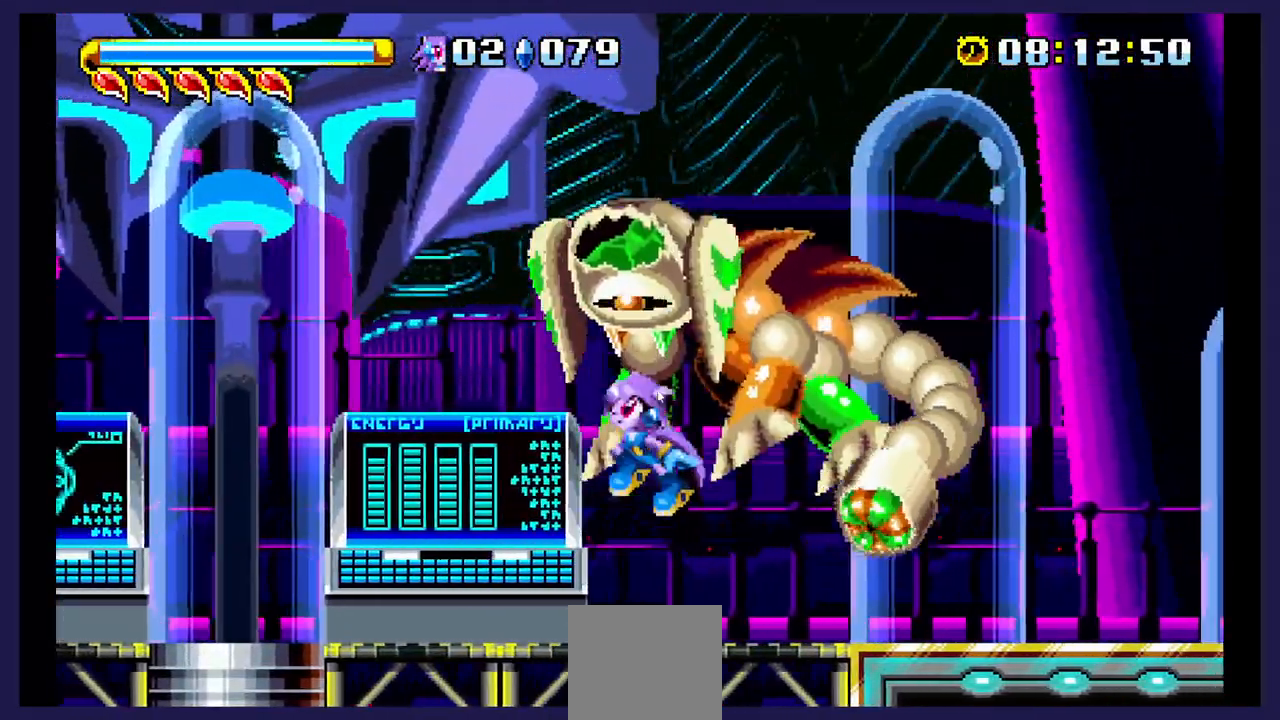
{"dt_ms": 500, "buttons": ["DPAD_RIGHT"], "events": [[117, "A", "up"], [183, "DPAD_LEFT", "up"], [183, "X", "down"], [250, "DPAD_RIGHT", "down"], [267, "X", "up"], [367, "X", "down"], [483, "X", "up"]]}
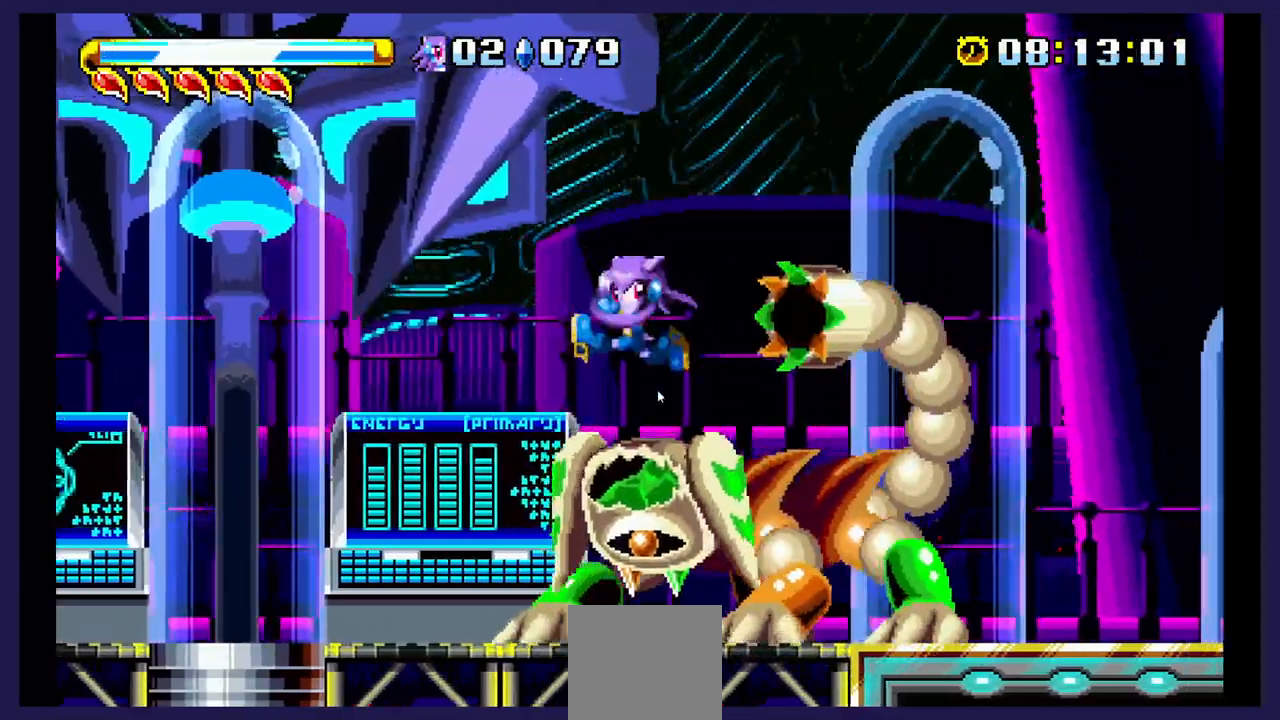
{"dt_ms": 500, "buttons": ["X"], "events": [[33, "DPAD_RIGHT", "up"], [50, "X", "down"], [133, "DPAD_LEFT", "down"], [167, "X", "up"], [233, "X", "down"], [367, "X", "up"], [433, "DPAD_LEFT", "up"], [433, "X", "down"]]}
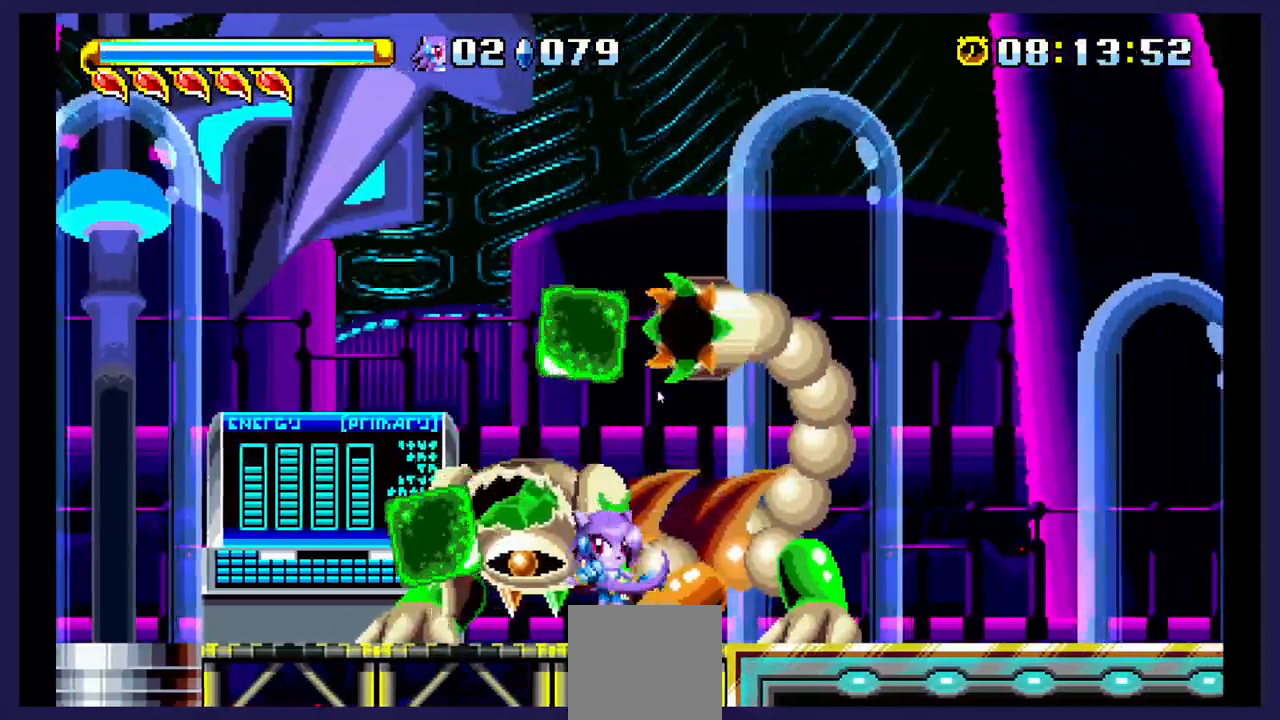
{"dt_ms": 500, "buttons": ["X"], "events": [[167, "DPAD_LEFT", "down"], [250, "DPAD_LEFT", "up"], [300, "X", "up"], [317, "X", "down"], [450, "X", "up"], [500, "X", "down"]]}
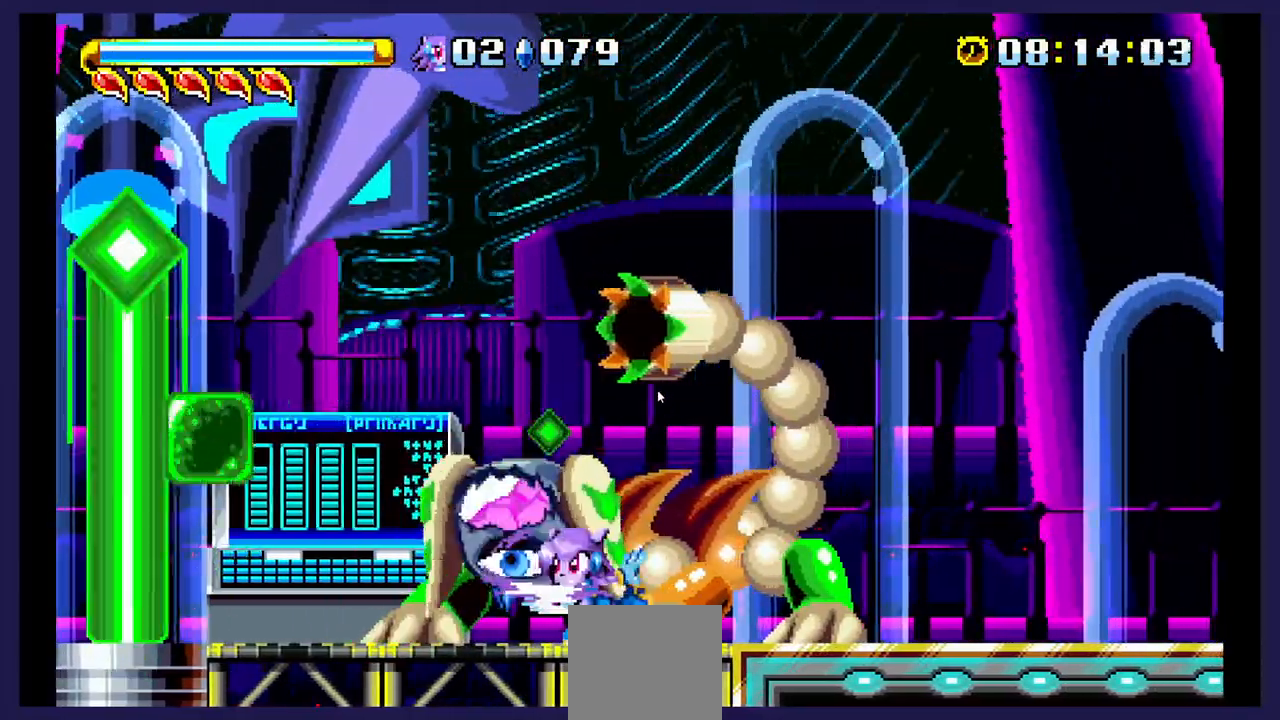
{"dt_ms": 500, "buttons": ["DPAD_LEFT"], "events": [[100, "X", "up"], [167, "X", "down"], [200, "DPAD_LEFT", "down"], [300, "X", "up"], [350, "X", "down"], [467, "X", "up"]]}
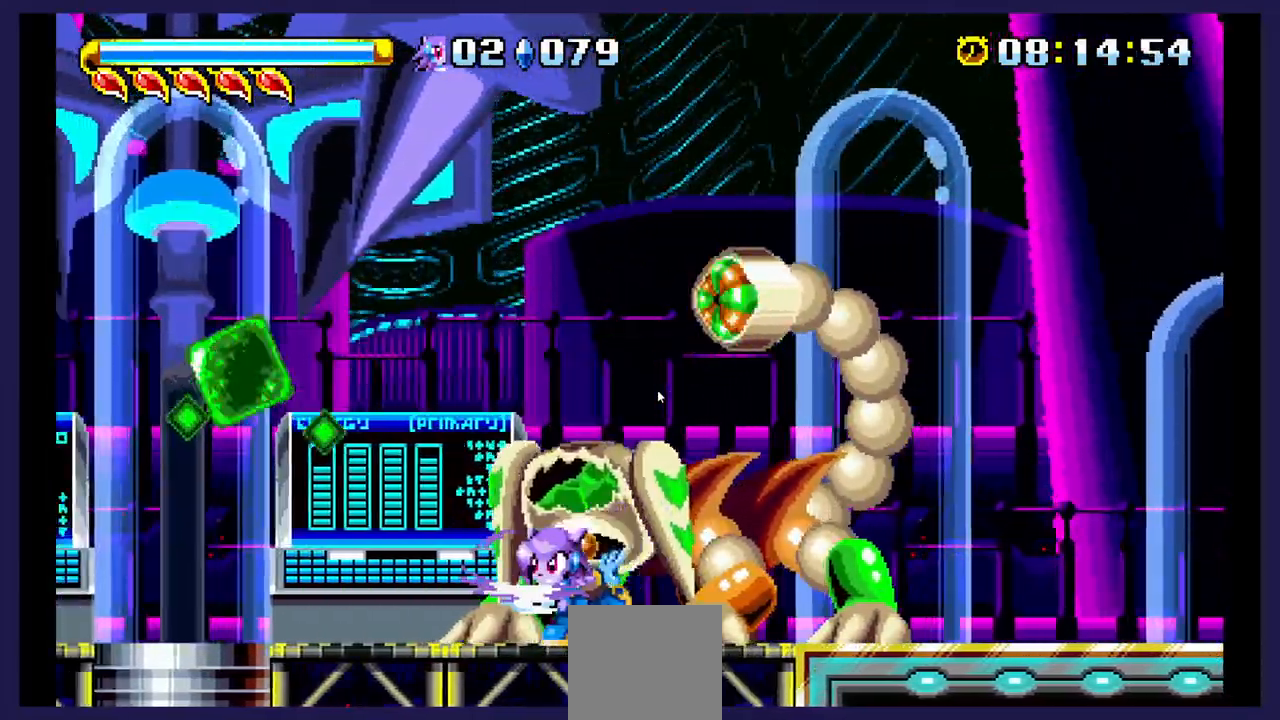
{"dt_ms": 500, "buttons": ["X"], "events": [[33, "X", "down"], [167, "DPAD_LEFT", "up"], [217, "X", "up"], [267, "X", "down"], [400, "X", "up"], [467, "X", "down"]]}
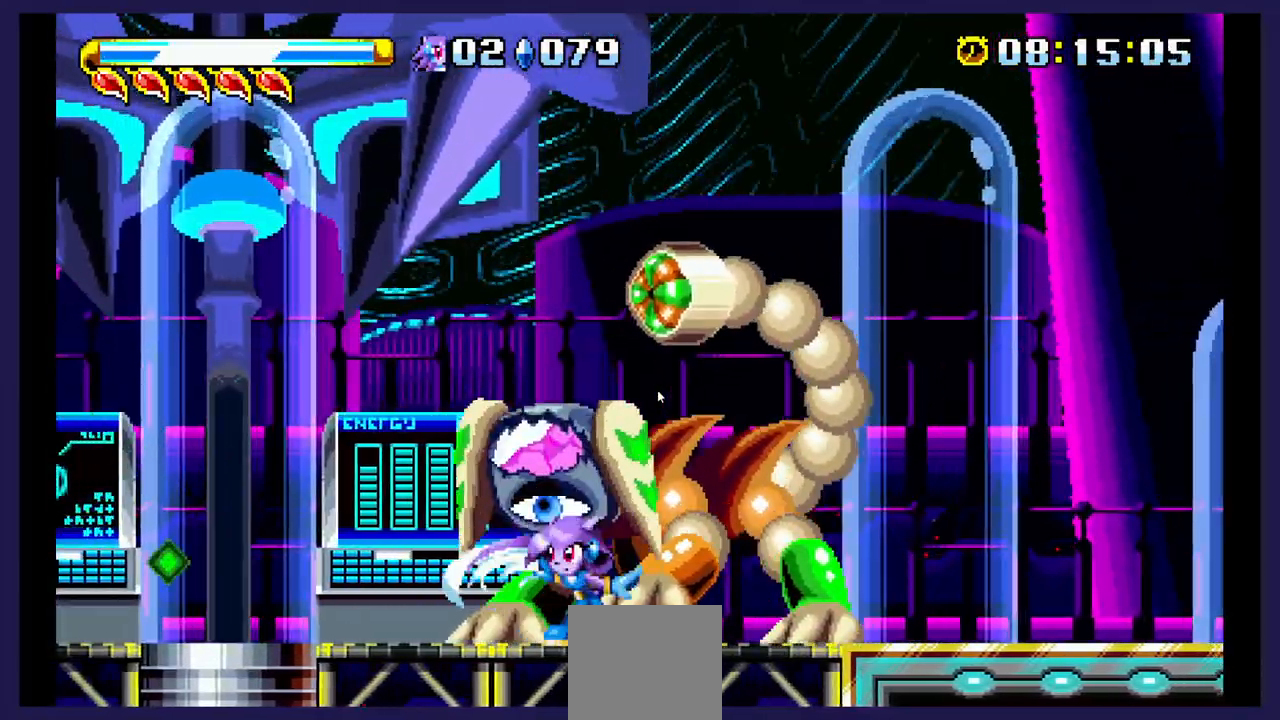
{"dt_ms": 500, "buttons": ["DPAD_LEFT"], "events": [[83, "X", "up"], [117, "DPAD_LEFT", "down"], [167, "X", "down"], [300, "X", "up"], [367, "X", "down"], [500, "X", "up"]]}
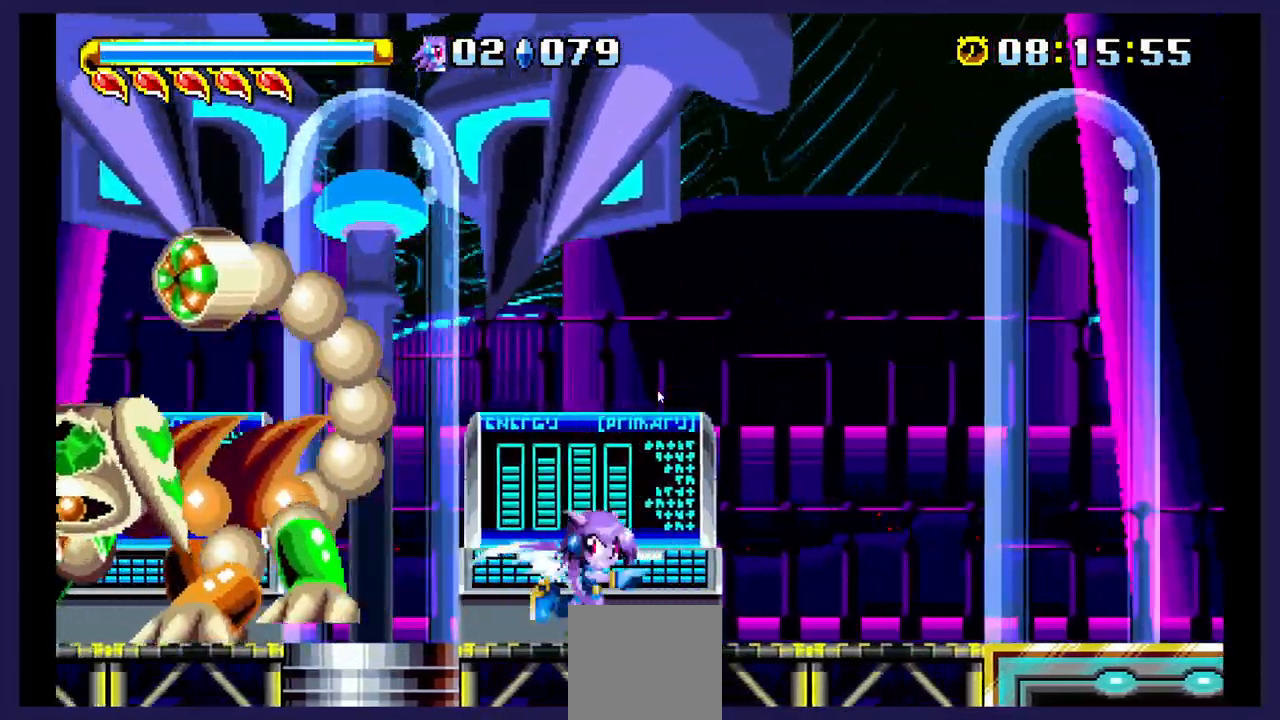
{"dt_ms": 500, "buttons": ["DPAD_LEFT"], "events": []}
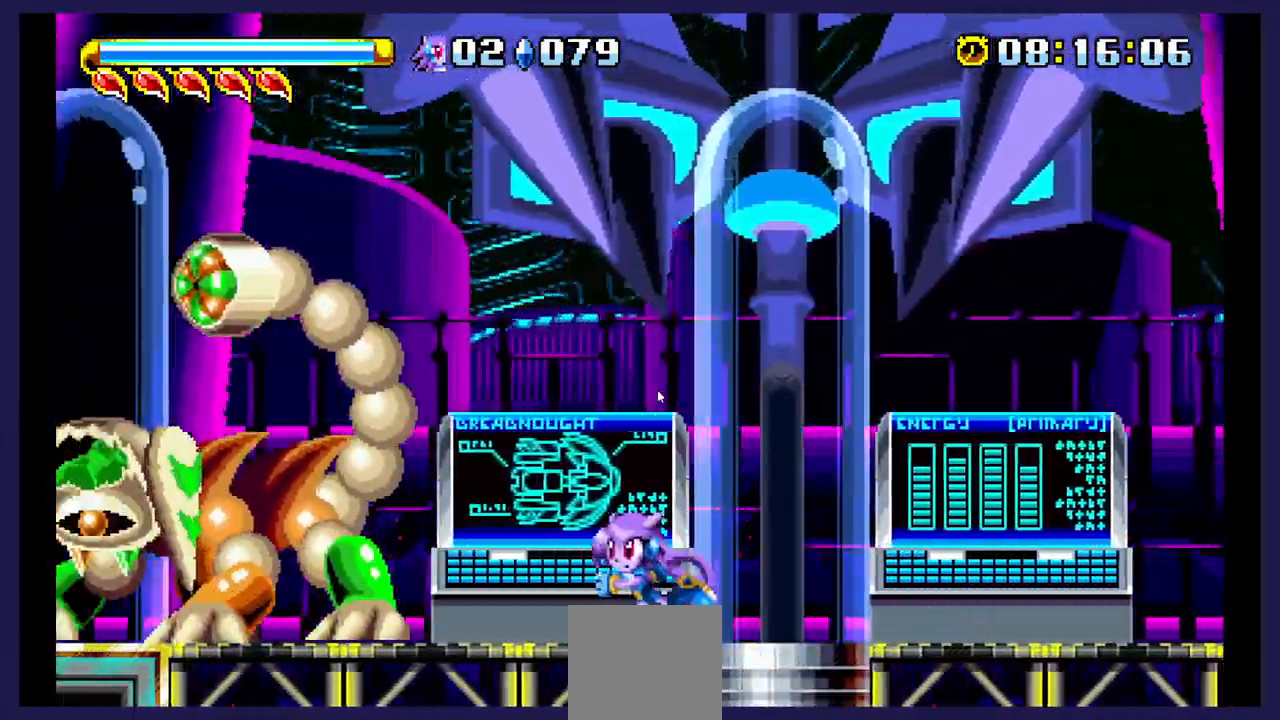
{"dt_ms": 500, "buttons": ["X"], "events": [[367, "X", "down"], [417, "DPAD_LEFT", "up"]]}
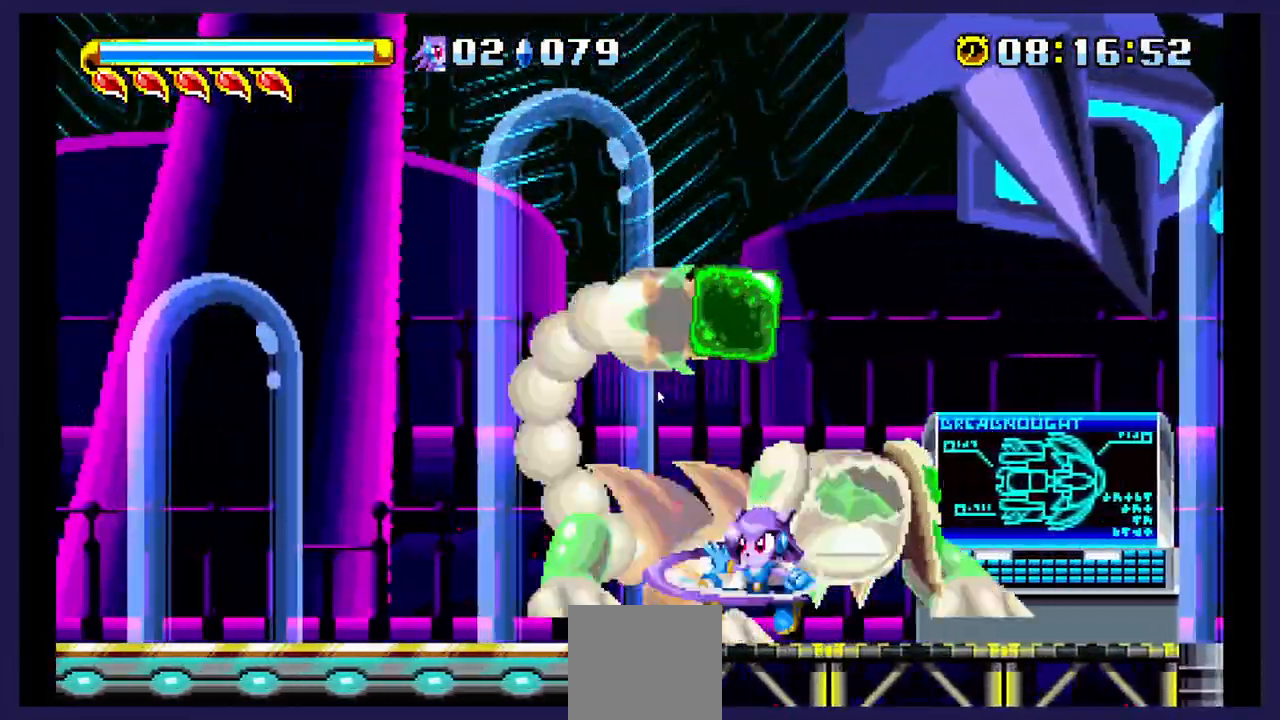
{"dt_ms": 500, "buttons": ["DPAD_RIGHT"], "events": [[17, "X", "up"], [33, "DPAD_RIGHT", "down"]]}
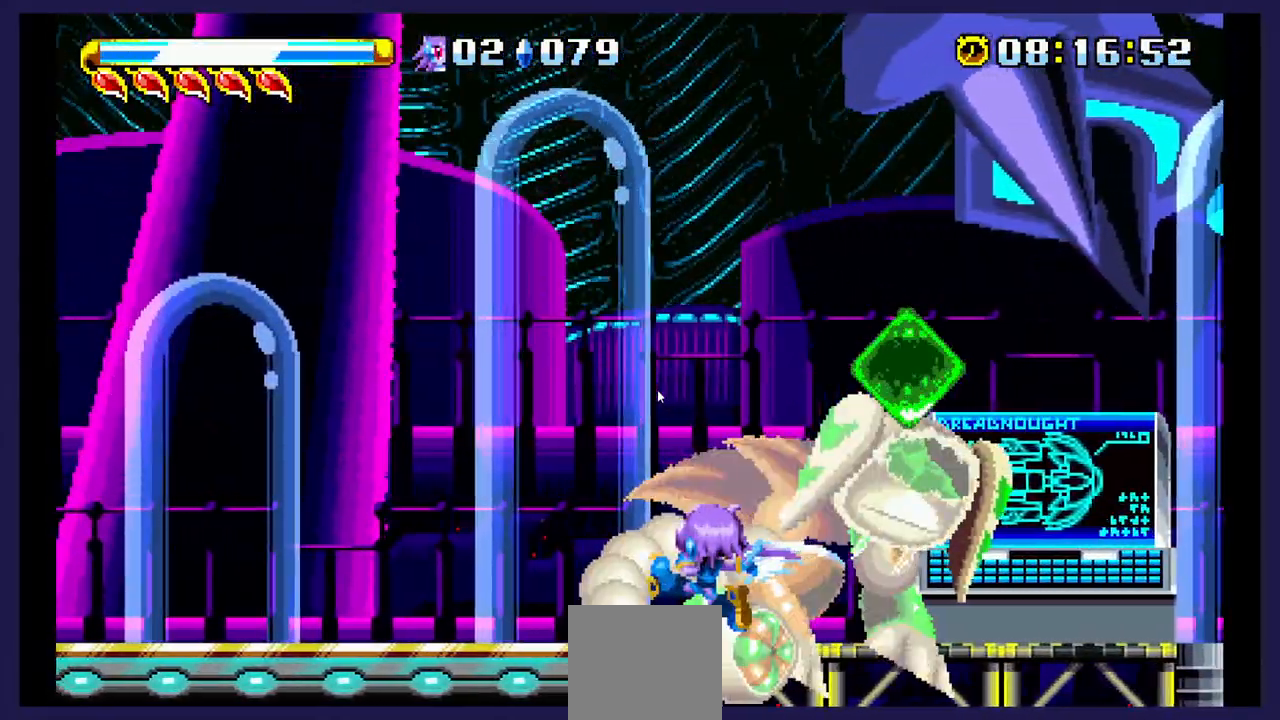
{"dt_ms": 500, "buttons": [], "events": [[33, "DPAD_RIGHT", "up"]]}